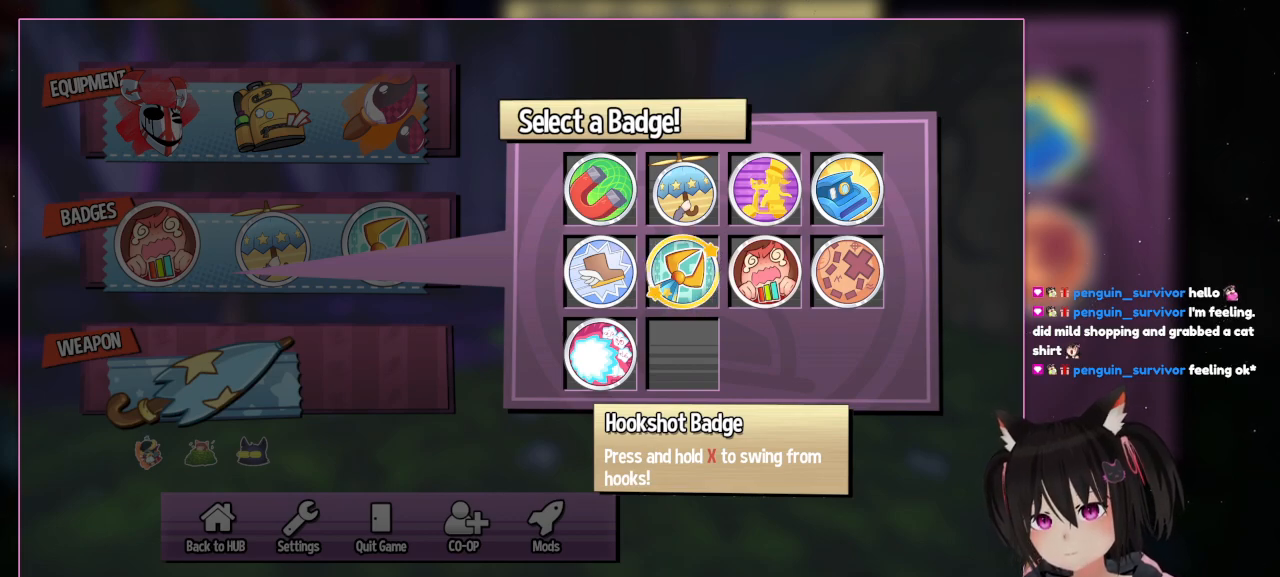
Gameplay with a controller (Nintendo layout); each line is a JSON object with the inputs held at the frame after it. "events" lists button and stick changes between this image and that frame as [ms after this image, input, new state], when the widget could be followed in between. Not read: L1 L3 R3.
{"buttons": [], "left_stick": "center", "right_stick": "center", "events": []}
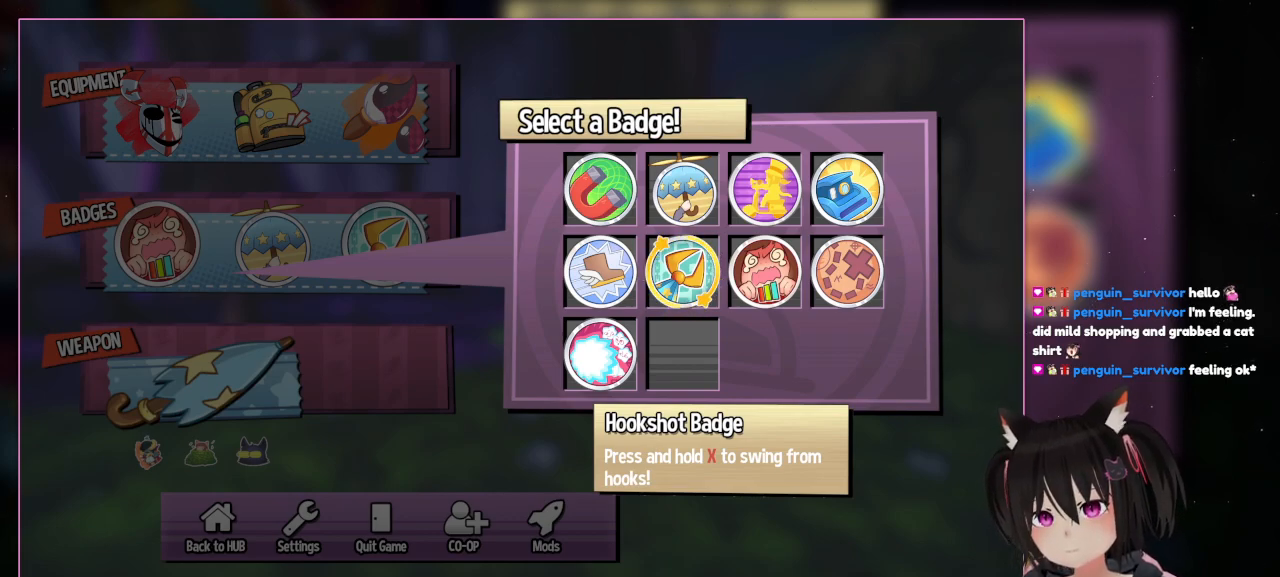
{"buttons": [], "left_stick": "center", "right_stick": "center", "events": []}
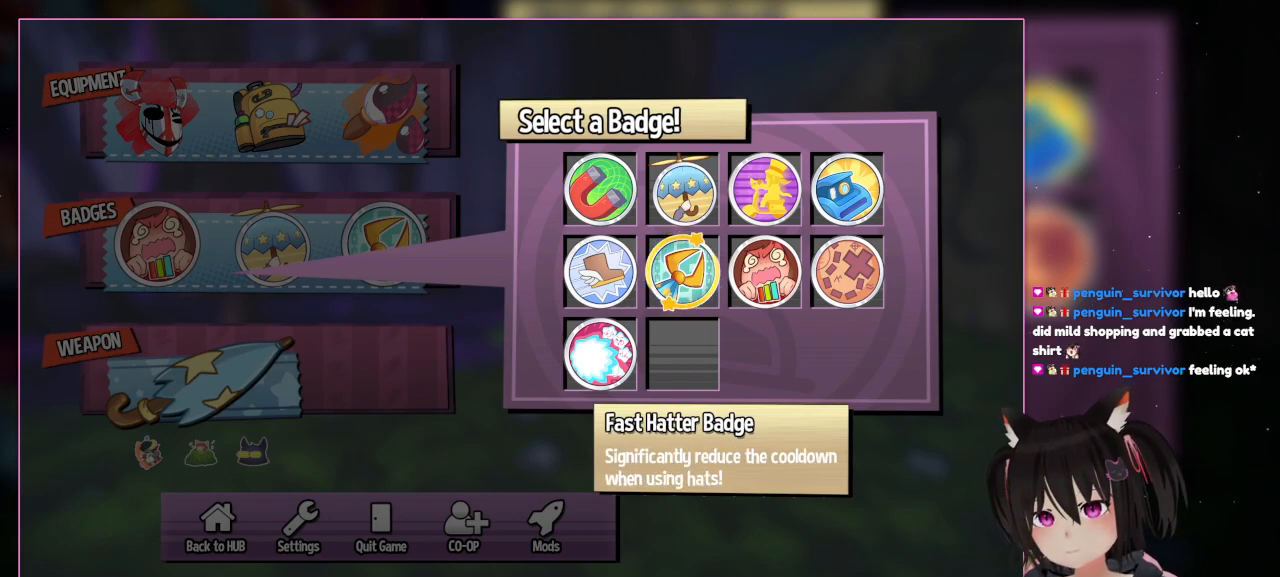
{"buttons": [], "left_stick": "center", "right_stick": "center", "events": [[167, "DPAD_RIGHT", "down"], [367, "DPAD_RIGHT", "up"]]}
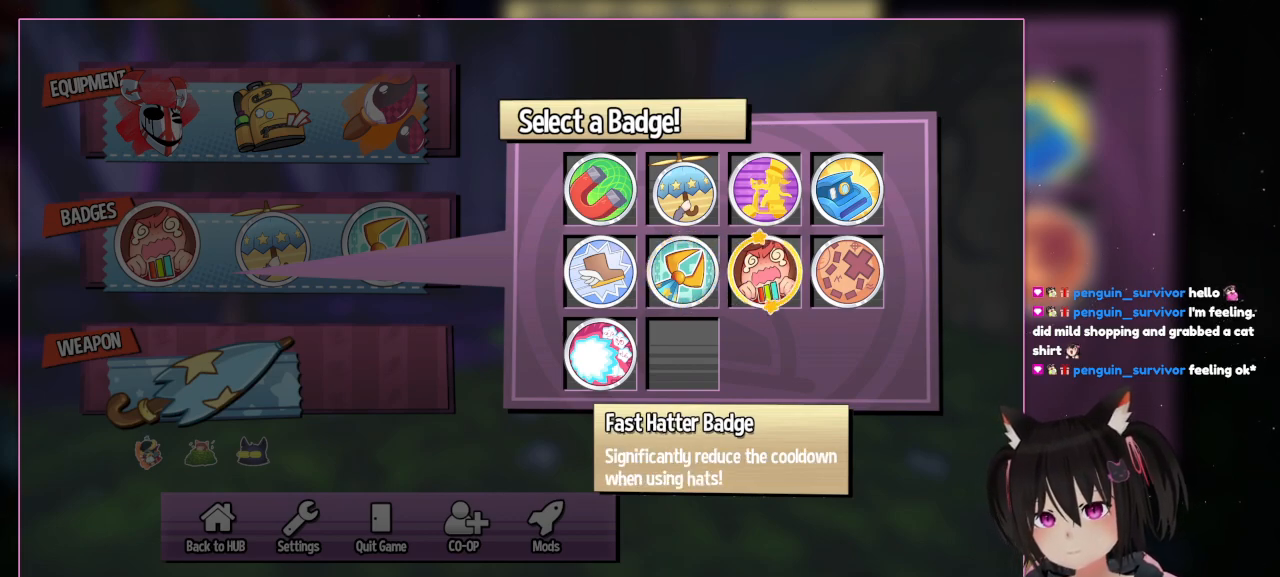
{"buttons": ["DPAD_LEFT"], "left_stick": "center", "right_stick": "center", "events": [[400, "DPAD_LEFT", "down"]]}
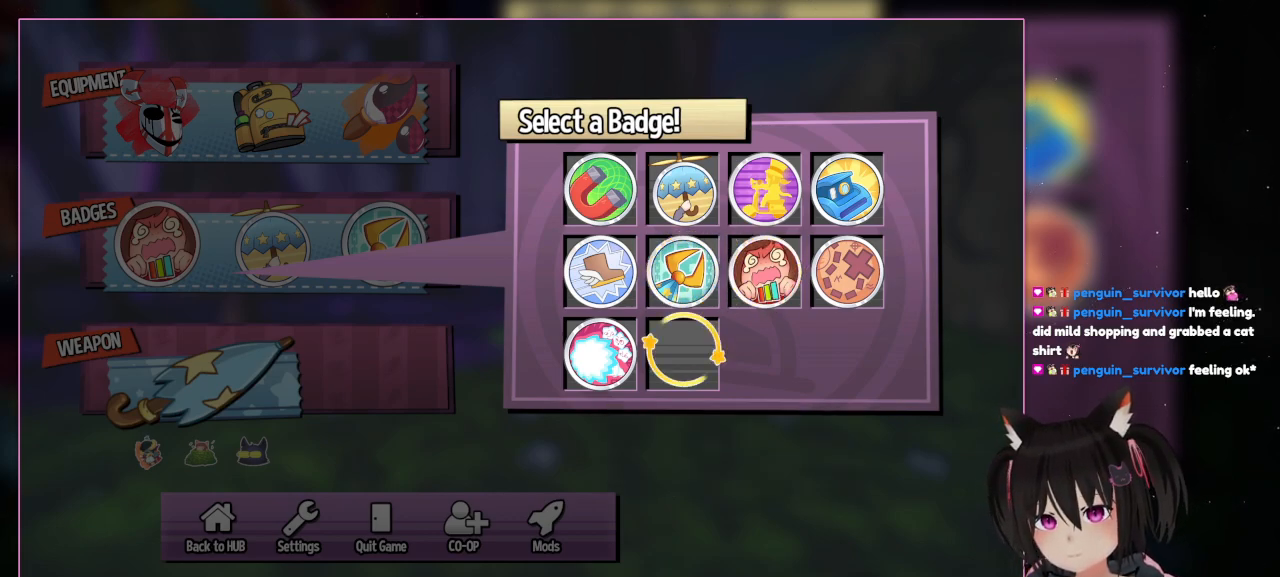
{"buttons": ["A"], "left_stick": "center", "right_stick": "center", "events": [[117, "DPAD_DOWN", "down"], [117, "DPAD_LEFT", "up"], [300, "DPAD_DOWN", "up"], [500, "A", "down"]]}
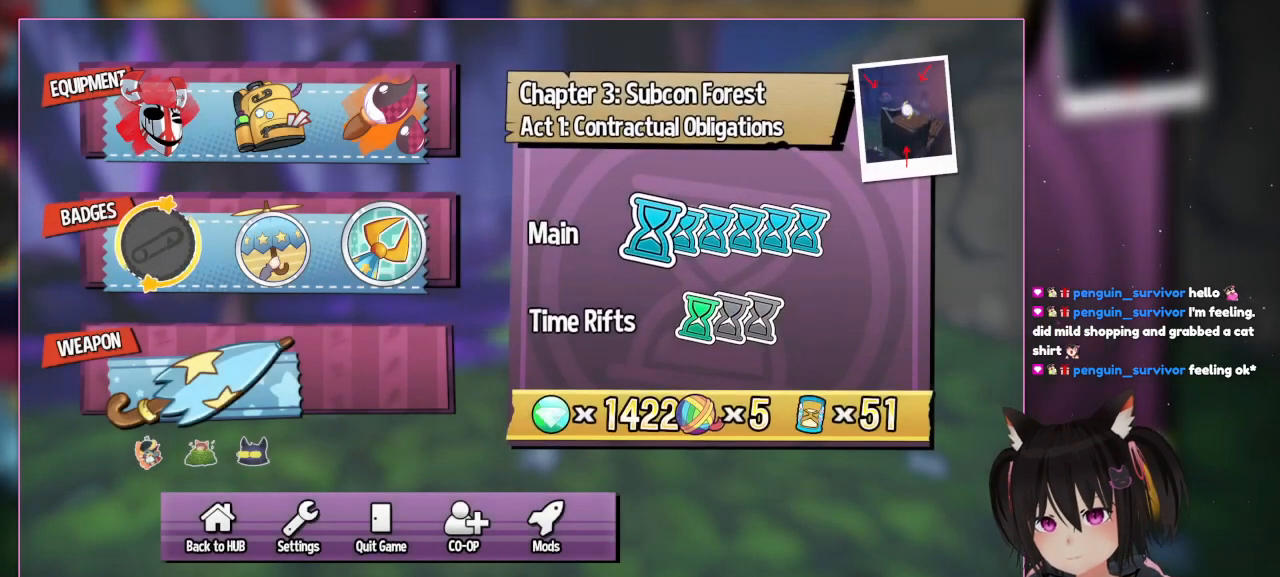
{"buttons": [], "left_stick": "center", "right_stick": "center", "events": [[200, "A", "up"]]}
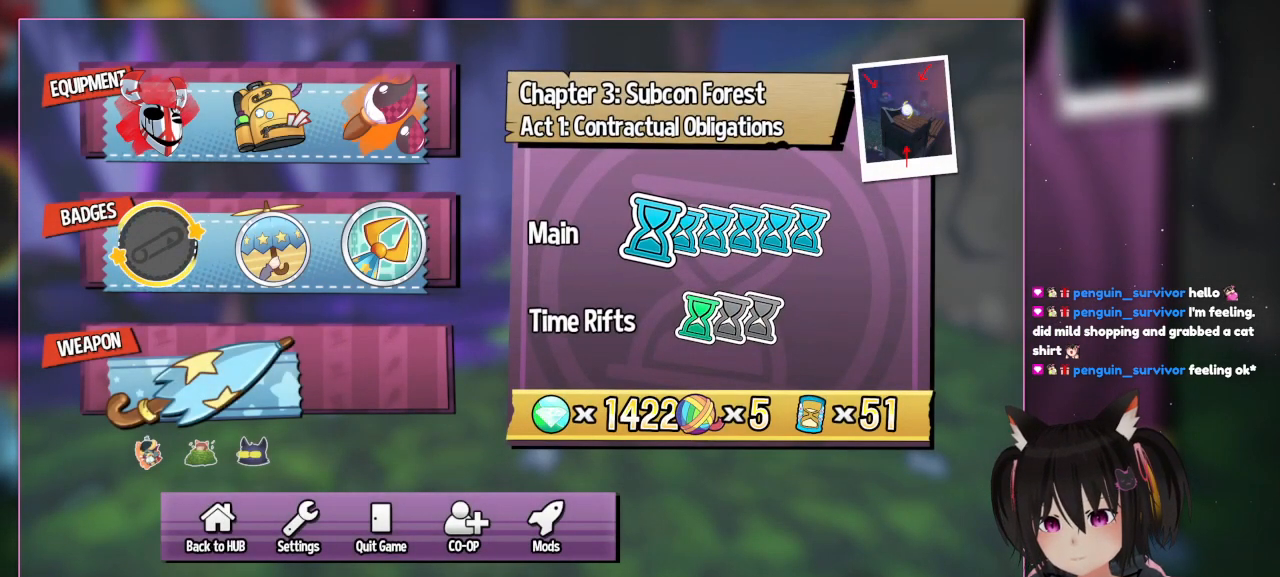
{"buttons": [], "left_stick": "center", "right_stick": "center", "events": [[267, "A", "down"], [467, "A", "up"]]}
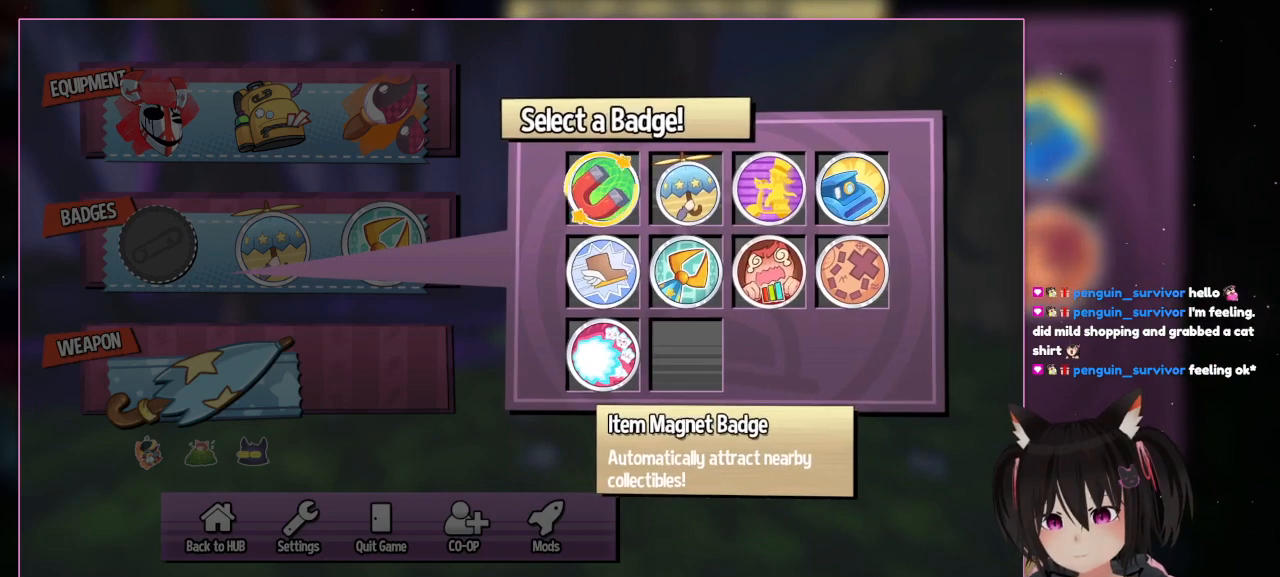
{"buttons": ["DPAD_DOWN"], "left_stick": "center", "right_stick": "center", "events": [[333, "DPAD_DOWN", "down"]]}
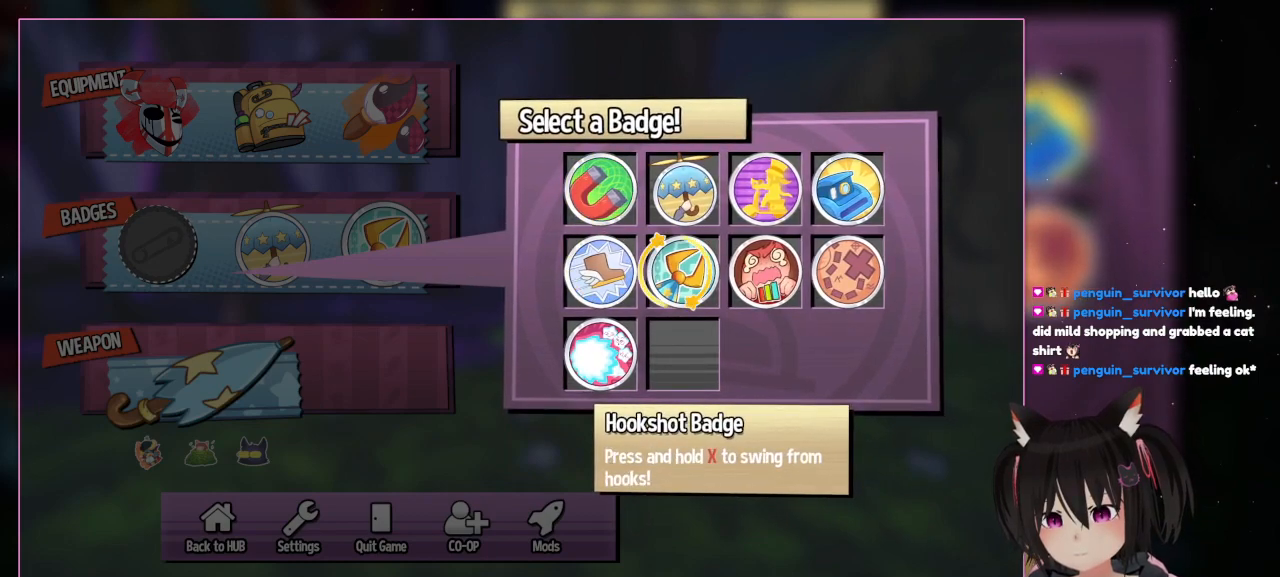
{"buttons": ["DPAD_RIGHT"], "left_stick": "center", "right_stick": "center", "events": [[33, "DPAD_DOWN", "up"], [33, "DPAD_RIGHT", "down"], [233, "DPAD_RIGHT", "up"], [433, "DPAD_RIGHT", "down"]]}
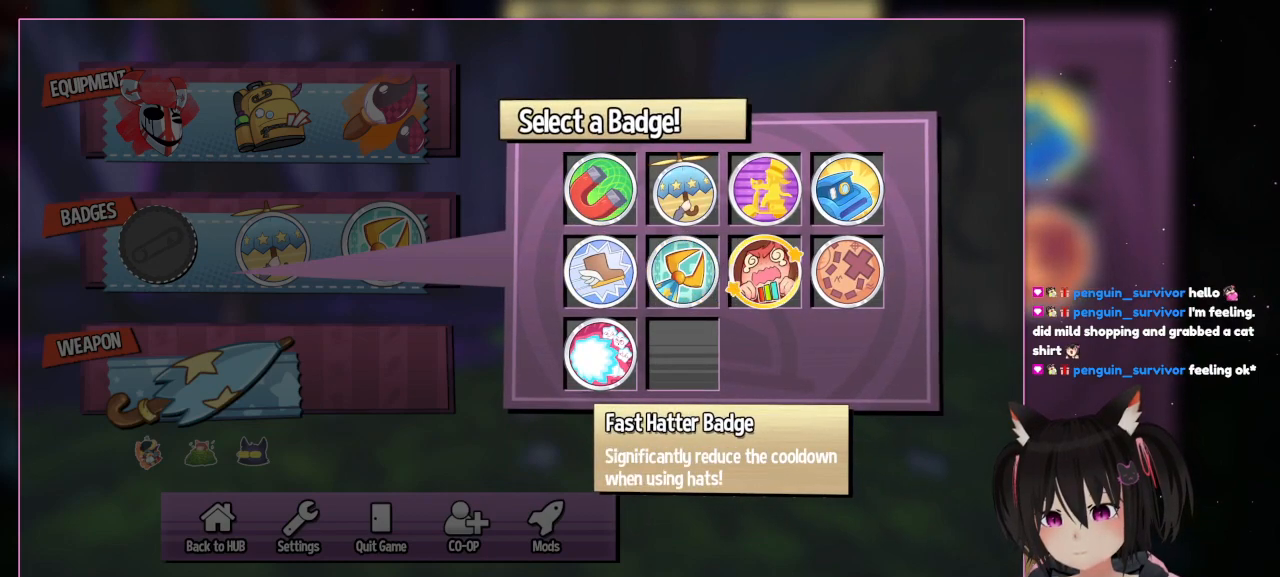
{"buttons": [], "left_stick": "center", "right_stick": "center", "events": [[133, "DPAD_RIGHT", "up"]]}
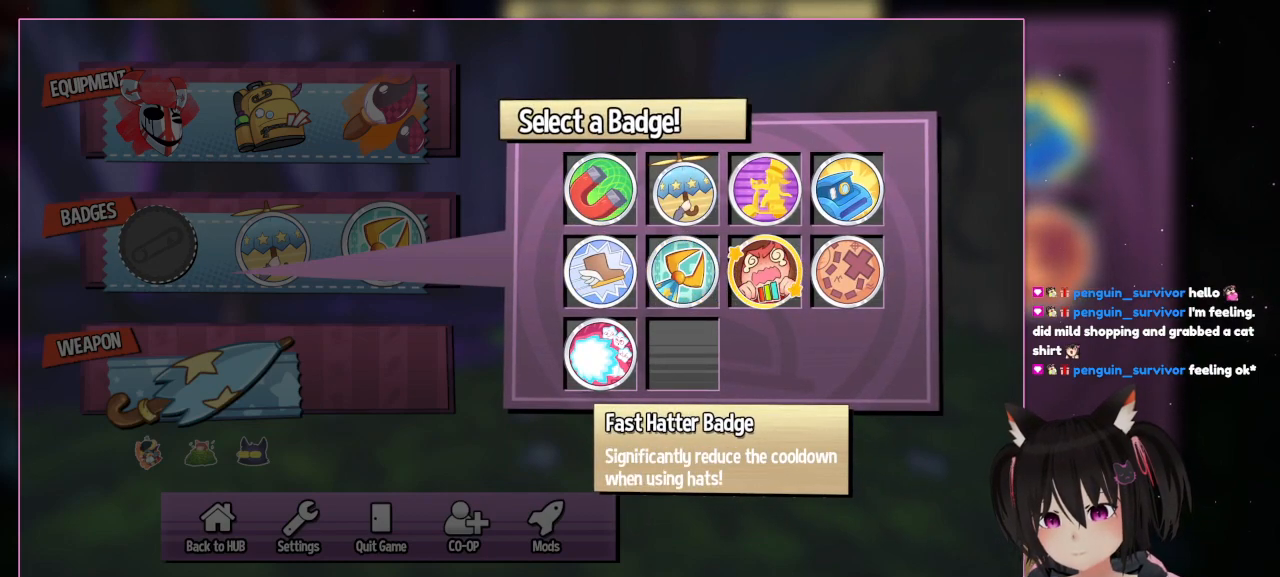
{"buttons": ["DPAD_LEFT"], "left_stick": "center", "right_stick": "center", "events": [[400, "DPAD_LEFT", "down"]]}
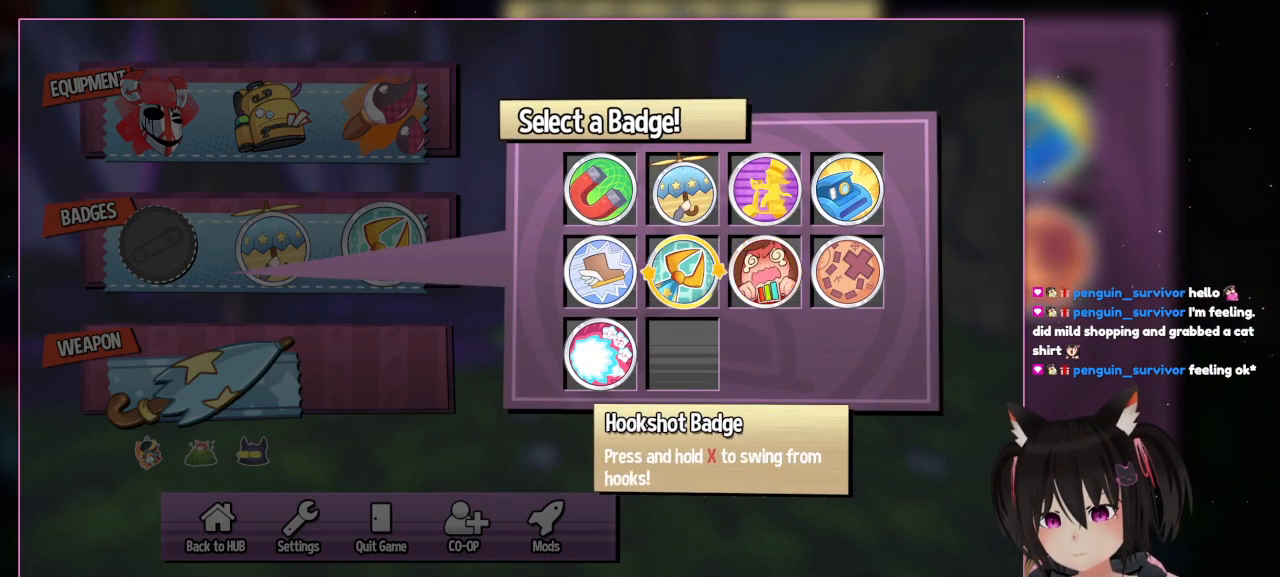
{"buttons": [], "left_stick": "center", "right_stick": "center", "events": [[117, "DPAD_LEFT", "up"]]}
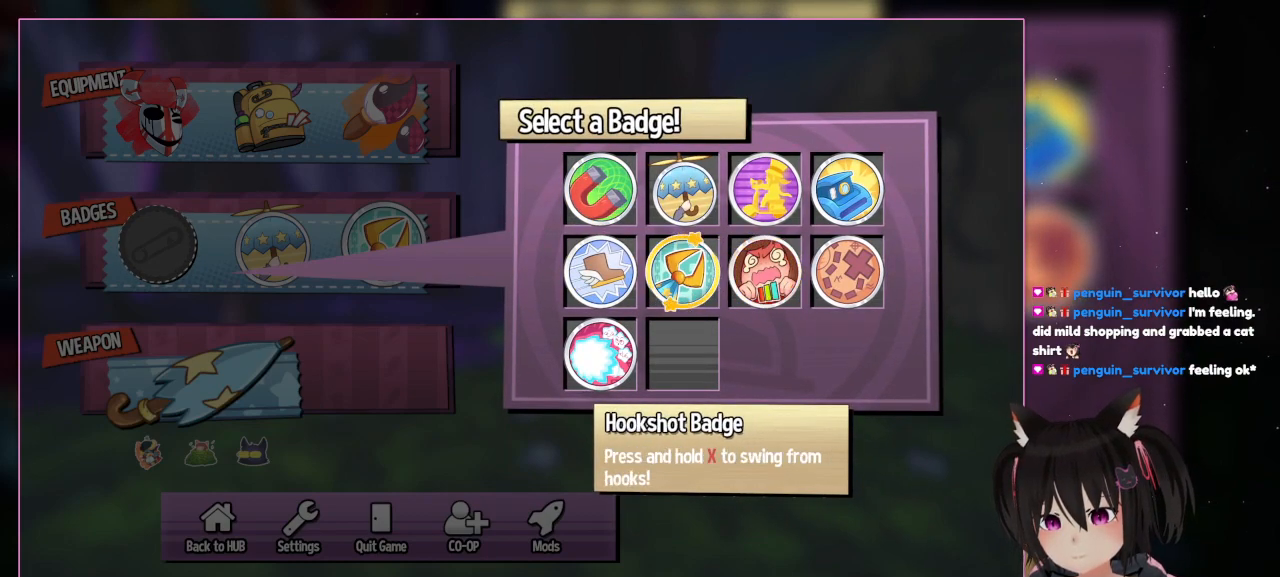
{"buttons": [], "left_stick": "center", "right_stick": "center", "events": []}
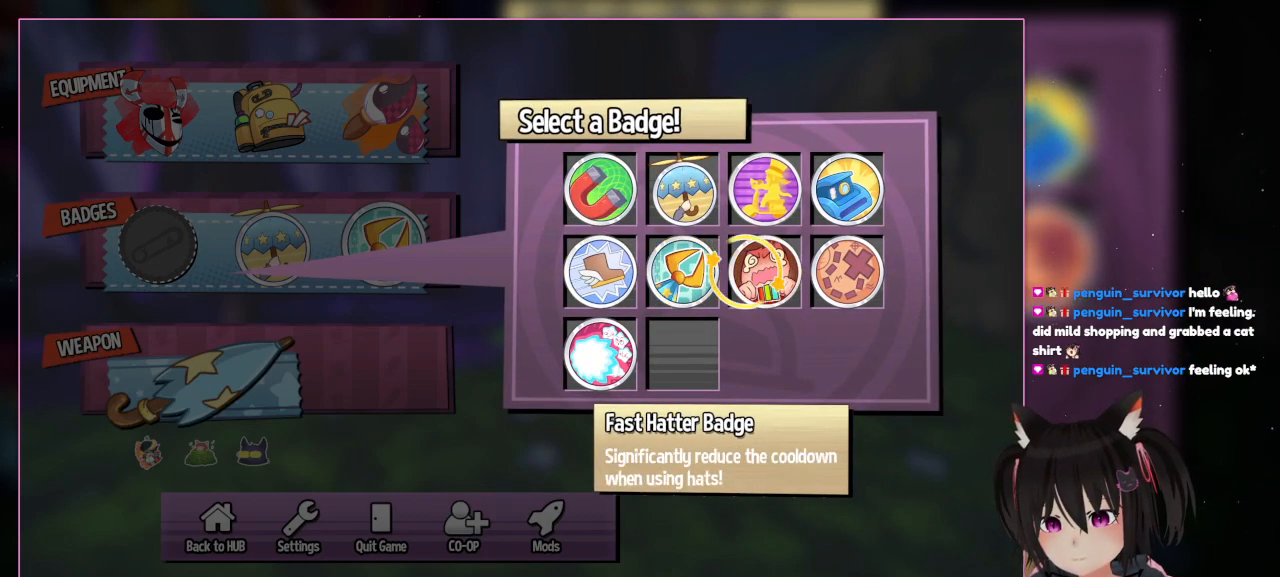
{"buttons": [], "left_stick": "center", "right_stick": "center", "events": [[67, "DPAD_RIGHT", "down"], [267, "DPAD_RIGHT", "up"]]}
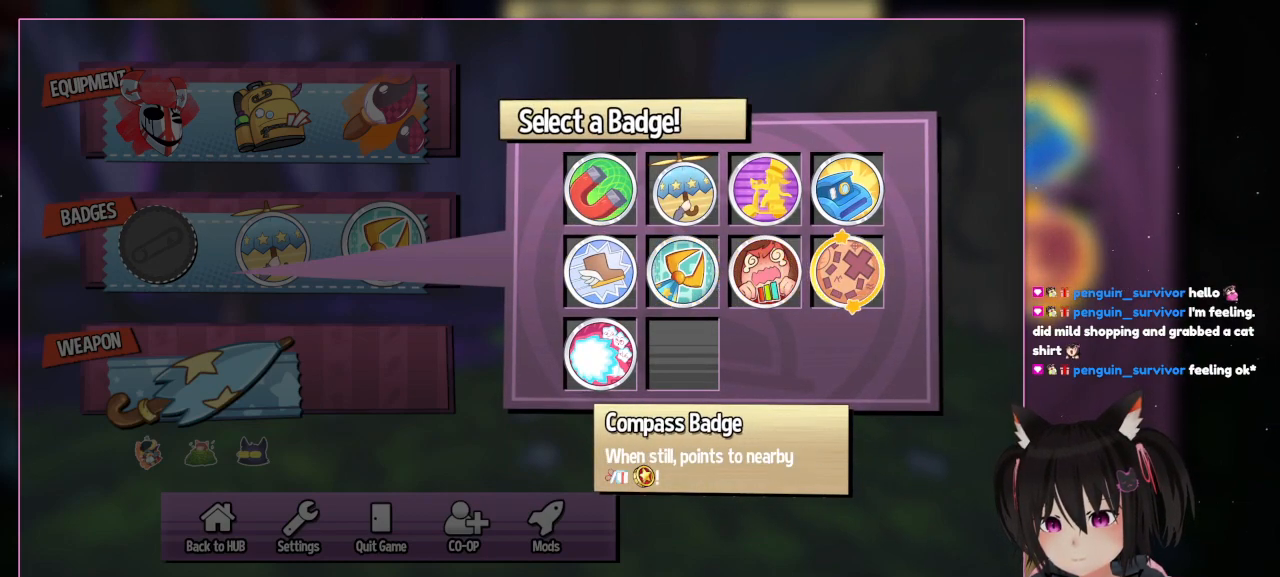
{"buttons": [], "left_stick": "center", "right_stick": "center", "events": []}
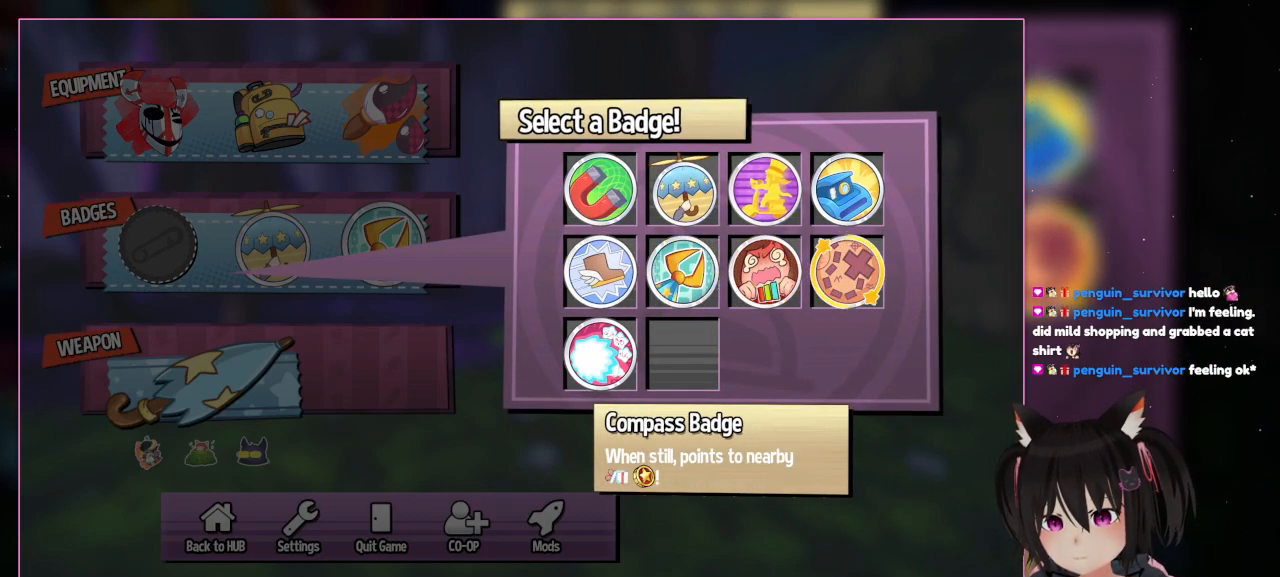
{"buttons": [], "left_stick": "center", "right_stick": "center", "events": []}
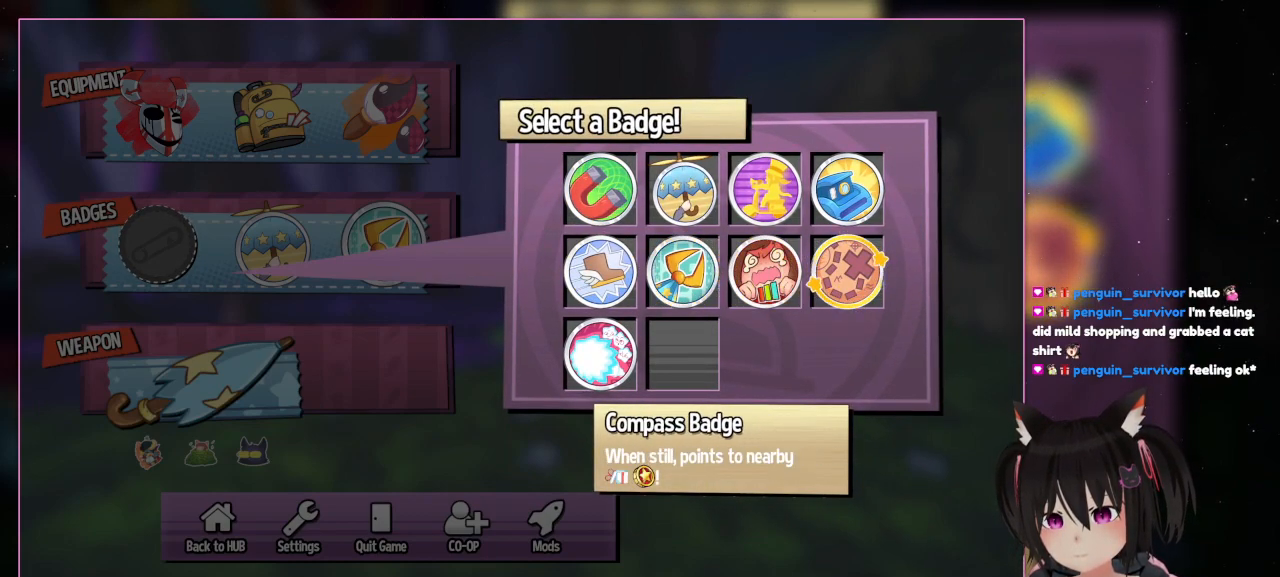
{"buttons": [], "left_stick": "center", "right_stick": "center", "events": []}
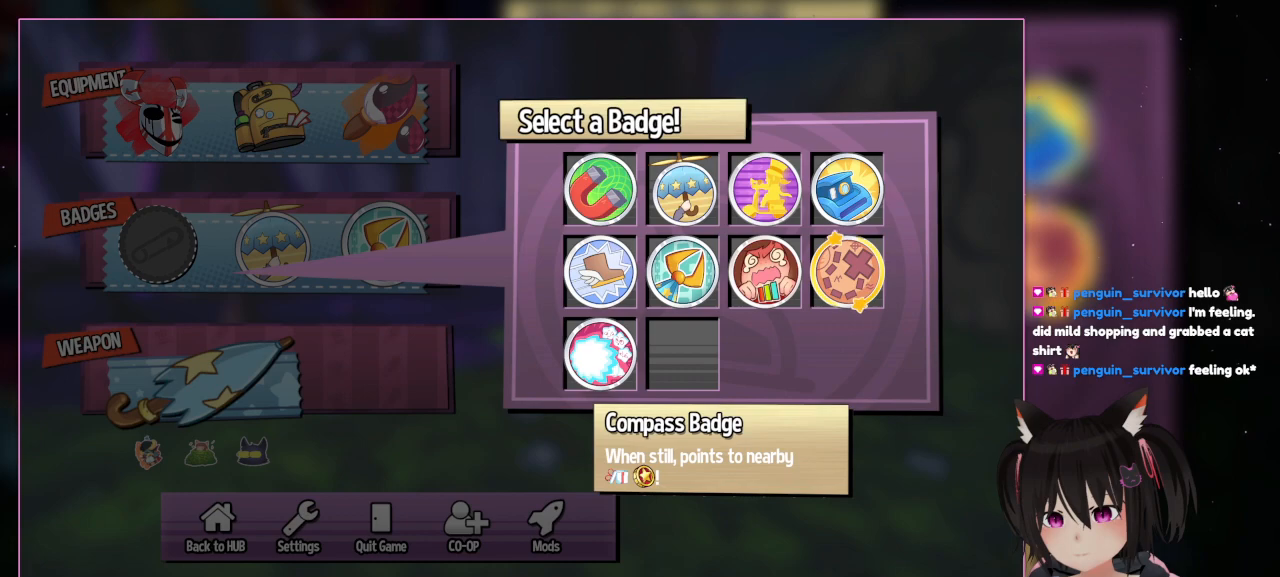
{"buttons": [], "left_stick": "center", "right_stick": "center", "events": []}
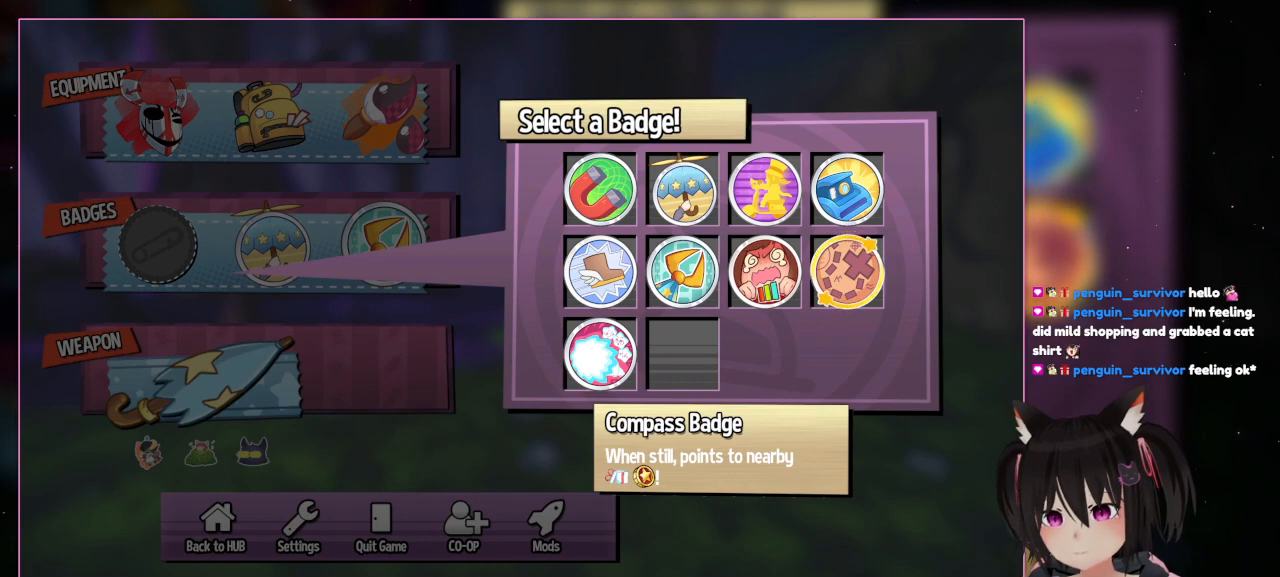
{"buttons": [], "left_stick": "center", "right_stick": "center", "events": []}
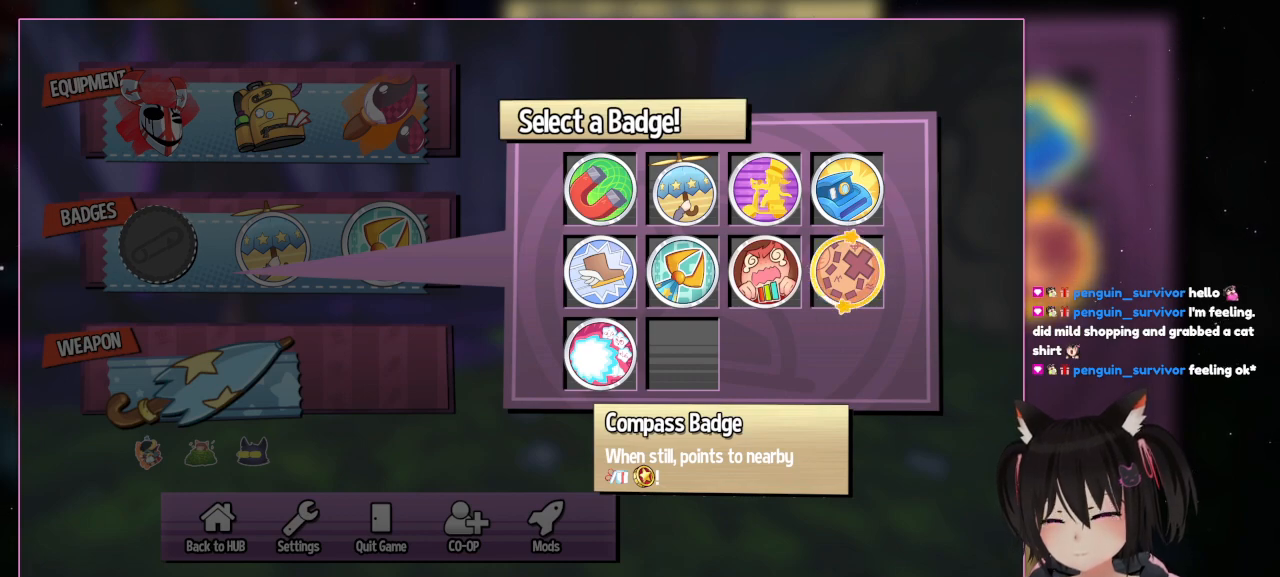
{"buttons": [], "left_stick": "center", "right_stick": "center", "events": []}
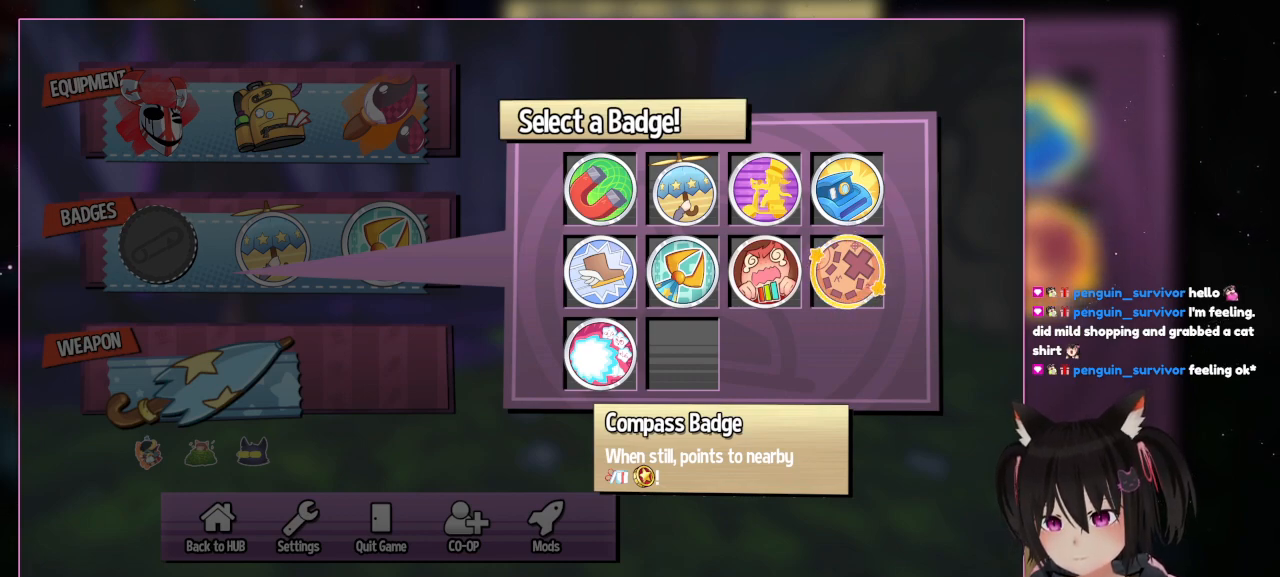
{"buttons": ["DPAD_LEFT"], "left_stick": "center", "right_stick": "center", "events": [[350, "DPAD_LEFT", "down"]]}
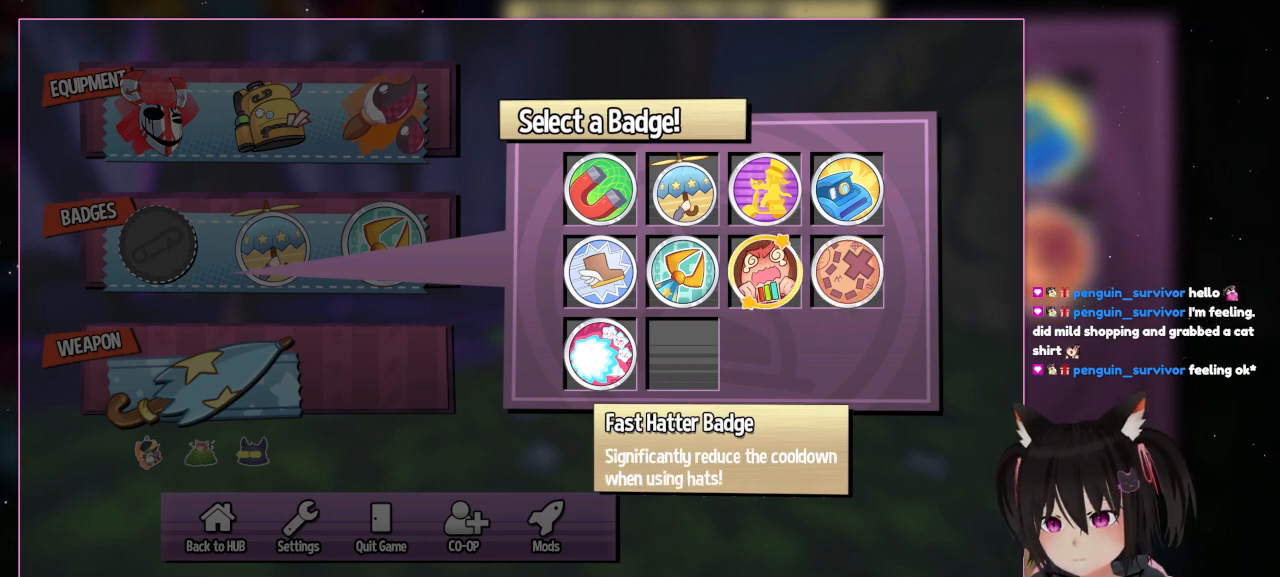
{"buttons": [], "left_stick": "center", "right_stick": "center", "events": [[33, "DPAD_LEFT", "up"]]}
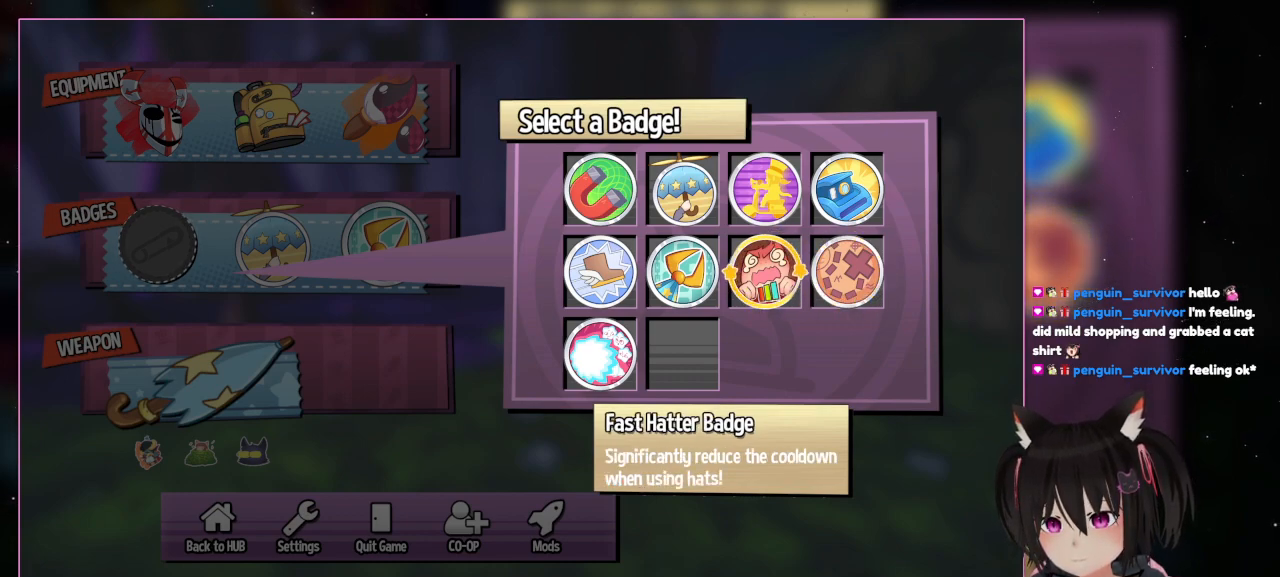
{"buttons": [], "left_stick": "center", "right_stick": "center", "events": []}
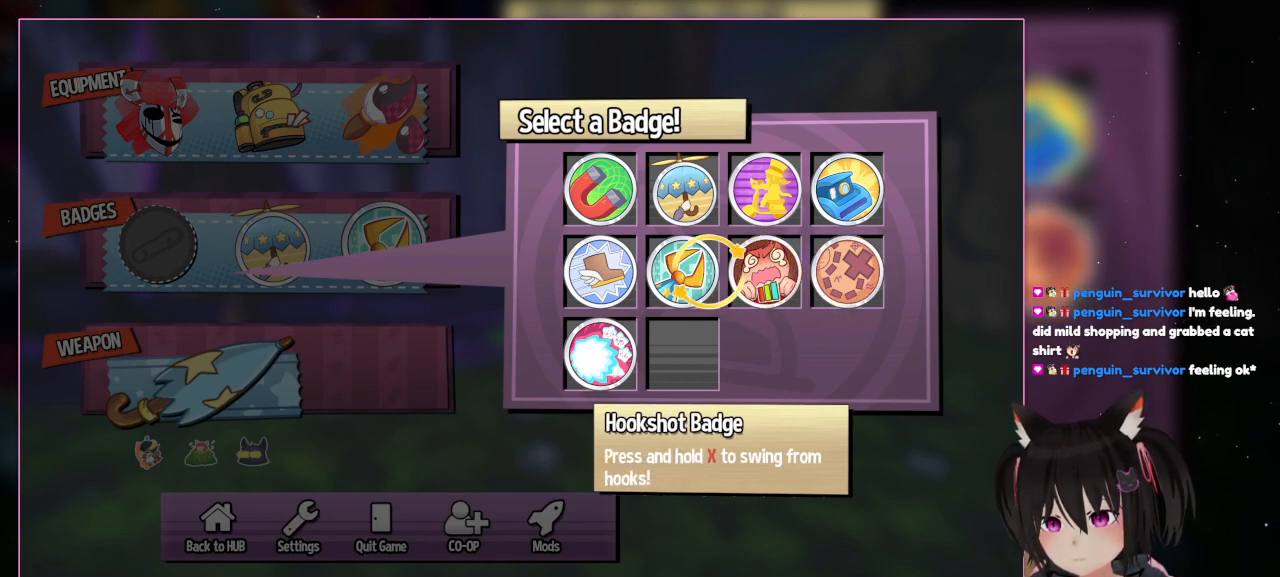
{"buttons": [], "left_stick": "center", "right_stick": "center", "events": [[100, "DPAD_LEFT", "down"], [367, "DPAD_LEFT", "up"]]}
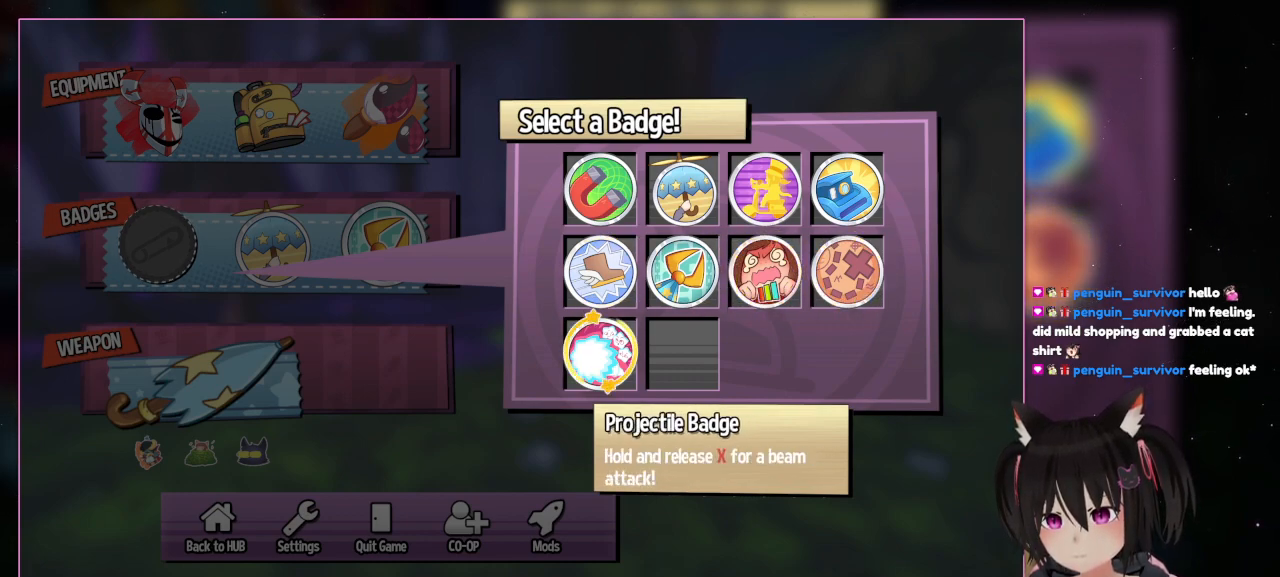
{"buttons": [], "left_stick": "center", "right_stick": "center", "events": [[67, "DPAD_DOWN", "down"], [267, "DPAD_DOWN", "up"]]}
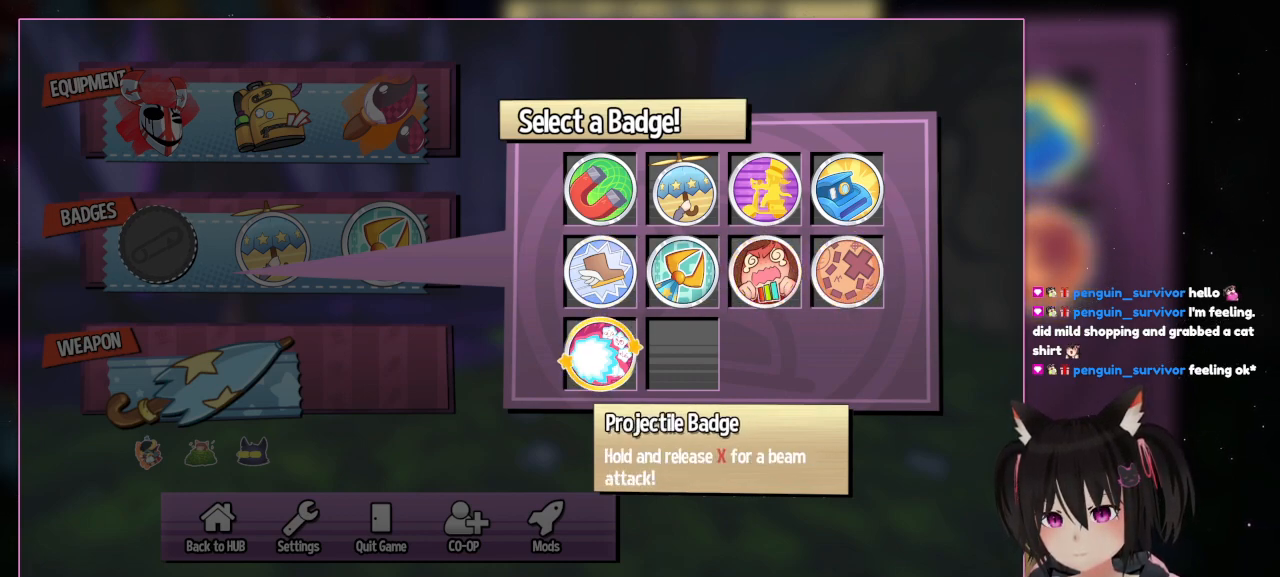
{"buttons": [], "left_stick": "center", "right_stick": "center", "events": []}
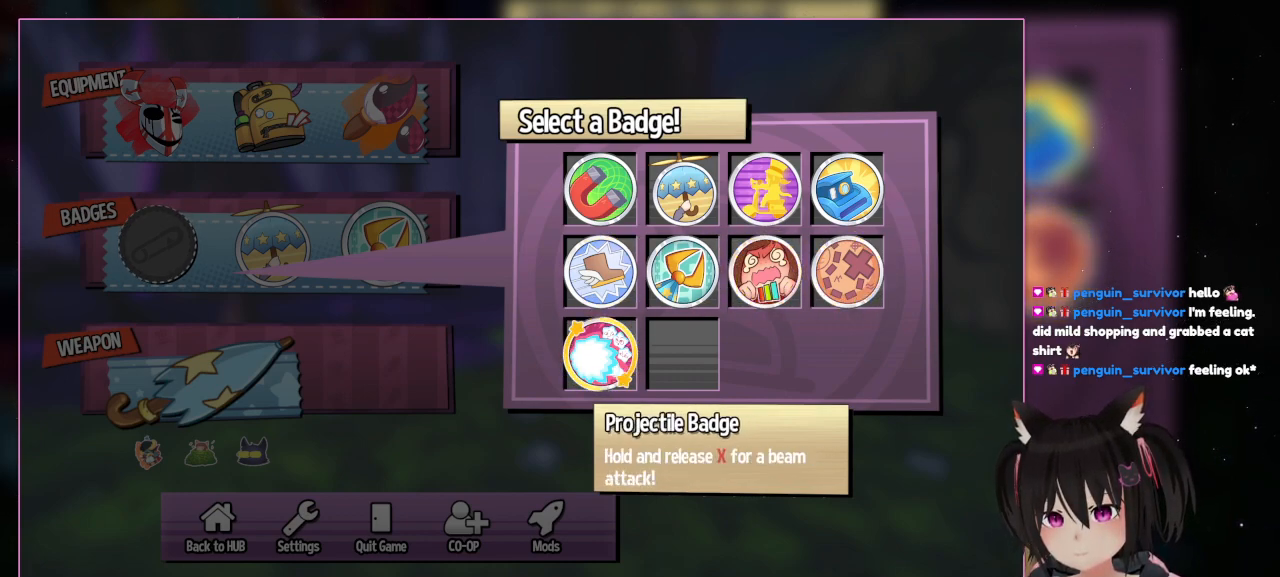
{"buttons": [], "left_stick": "center", "right_stick": "center", "events": []}
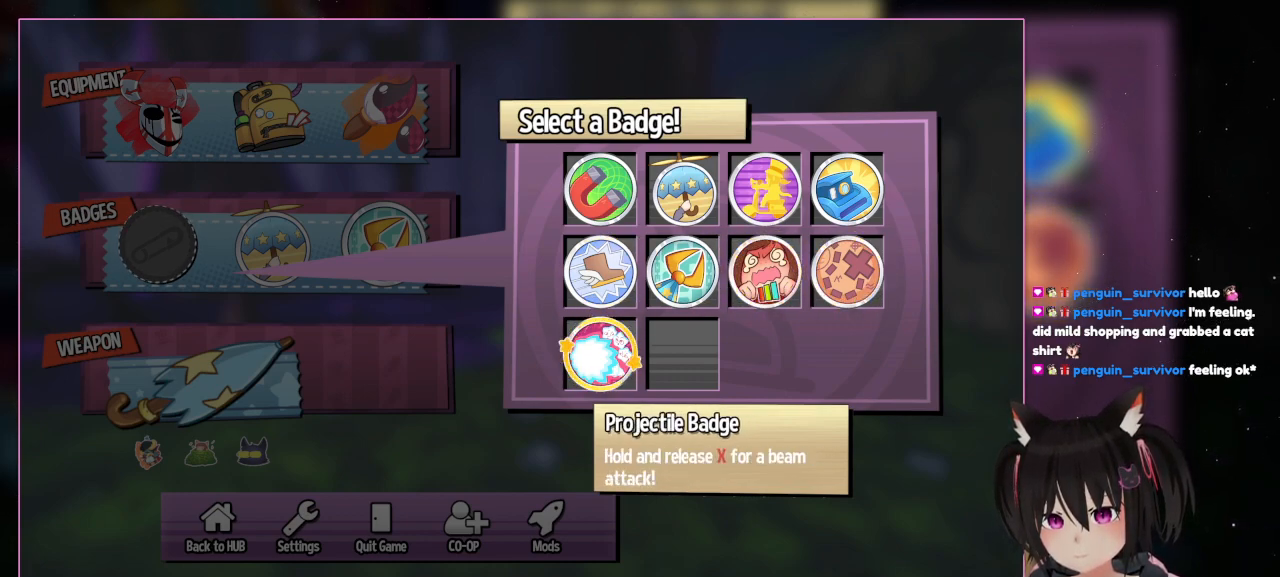
{"buttons": [], "left_stick": "center", "right_stick": "center", "events": []}
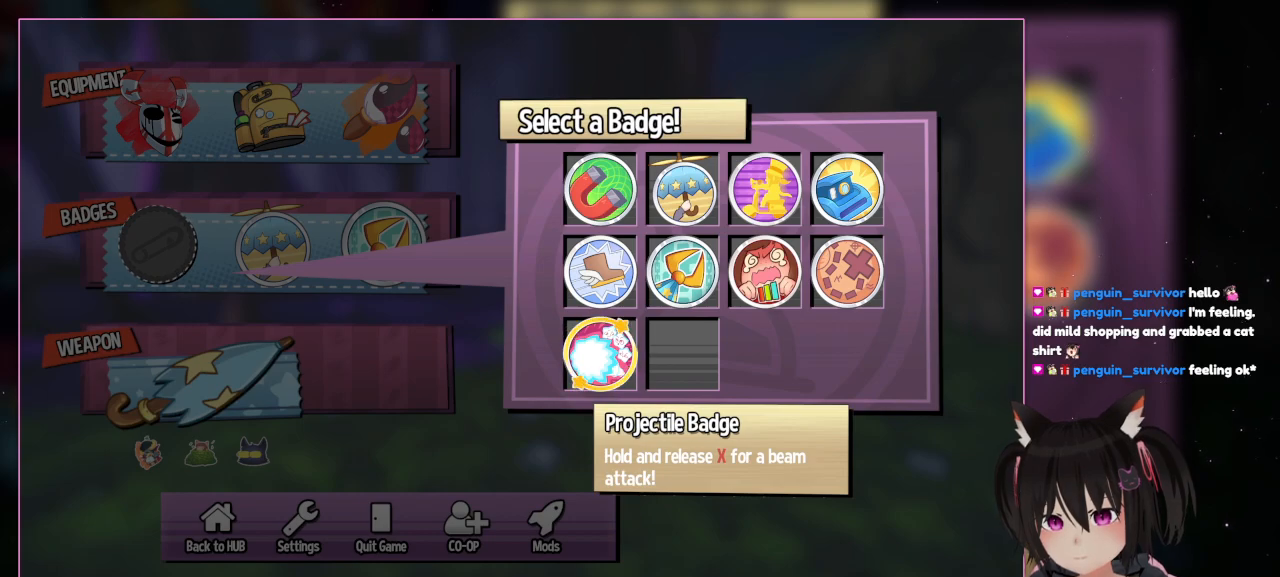
{"buttons": [], "left_stick": "center", "right_stick": "center", "events": []}
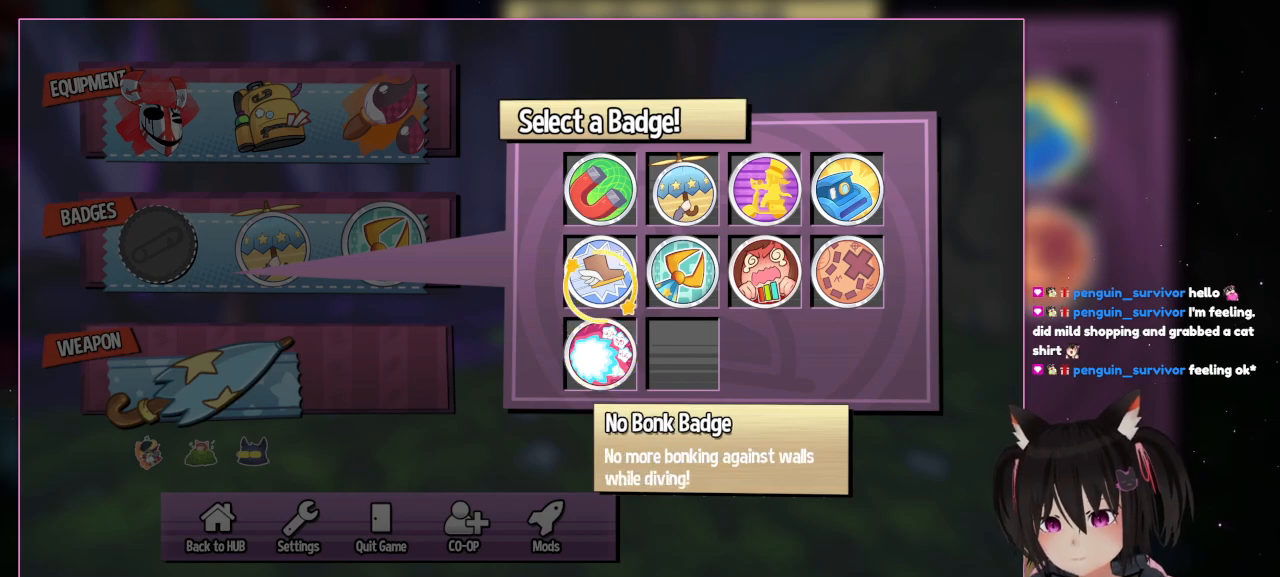
{"buttons": ["DPAD_RIGHT"], "left_stick": "center", "right_stick": "center", "events": [[67, "DPAD_UP", "down"], [267, "DPAD_RIGHT", "down"], [267, "DPAD_UP", "up"]]}